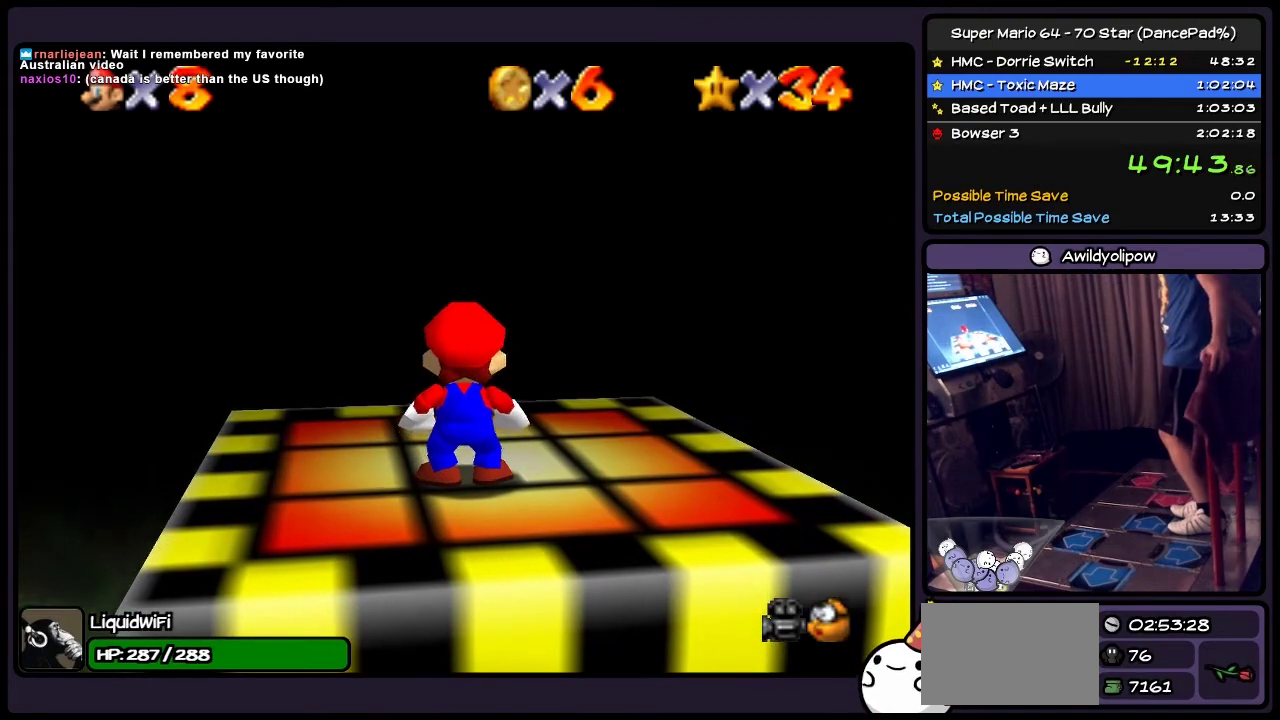
Gameplay with a controller (Nintendo layout); each line is a JSON object with the inputs held at the frame after it. "events" lists button and stick changes between this image and that frame as [ms after this image, input, new state], when the widget could be followed in between. Not read: L3 R3.
{"buttons": ["B"], "events": []}
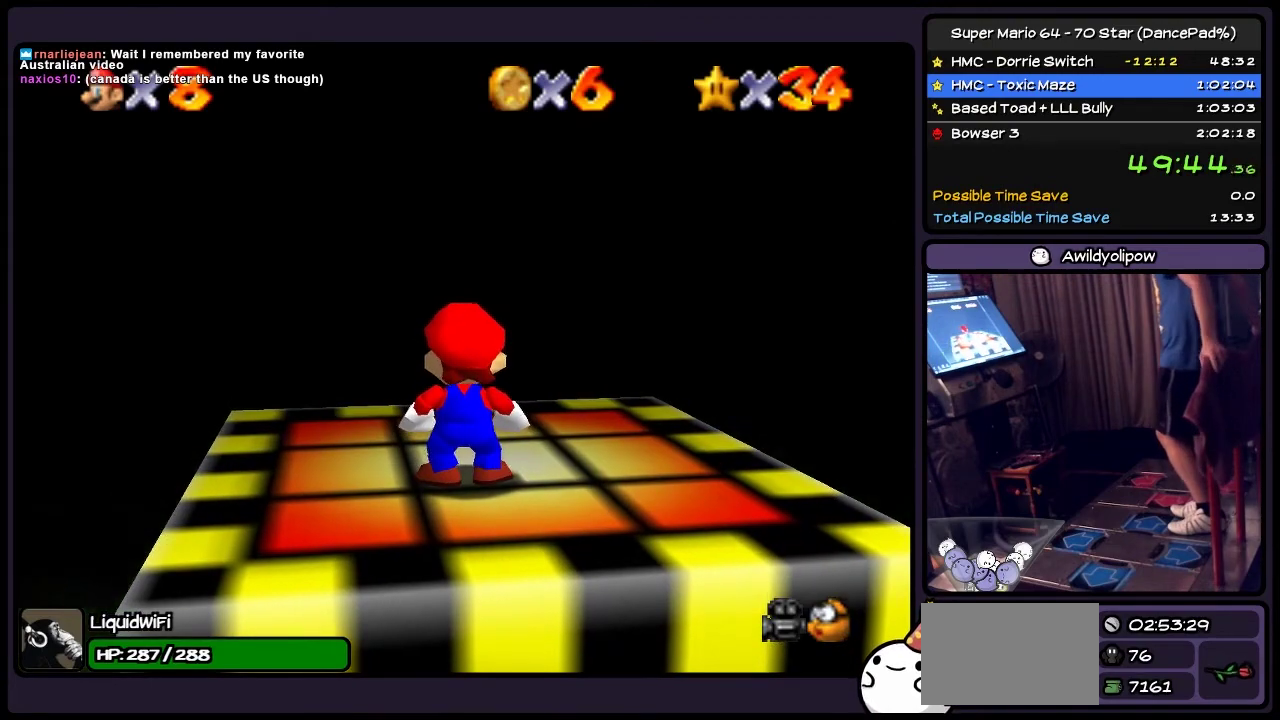
{"buttons": ["B"], "events": []}
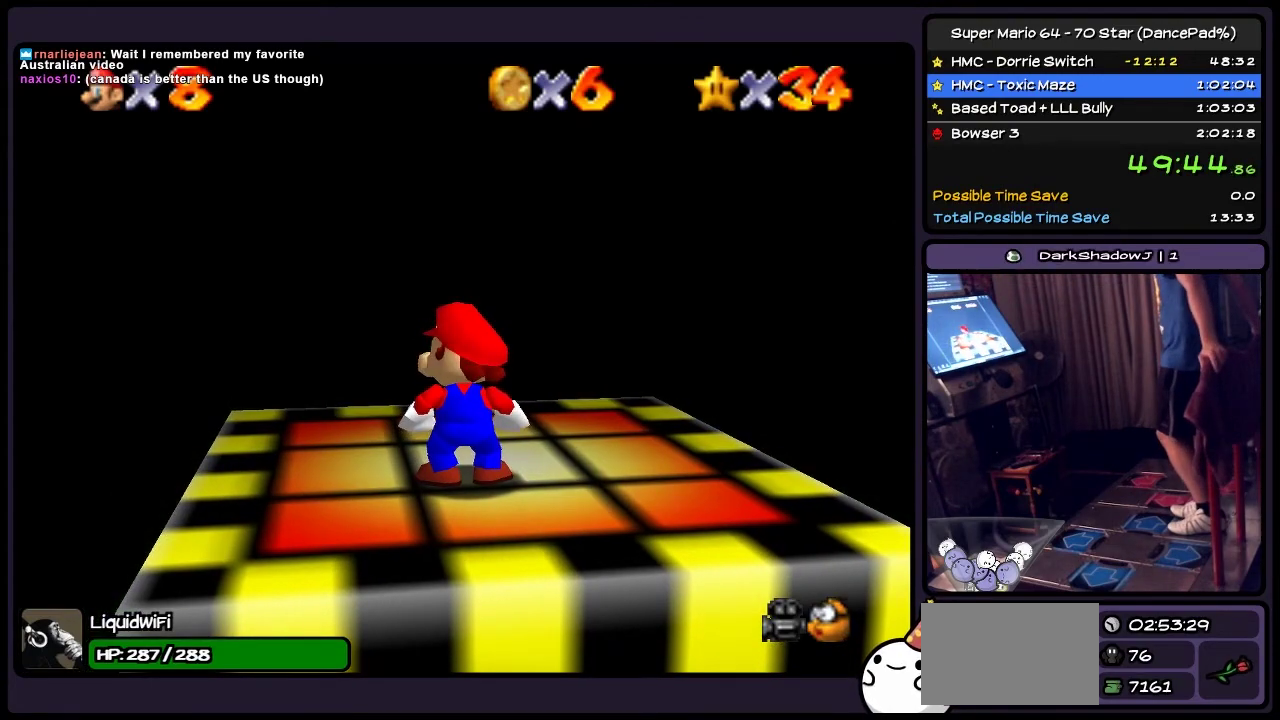
{"buttons": ["B"], "events": []}
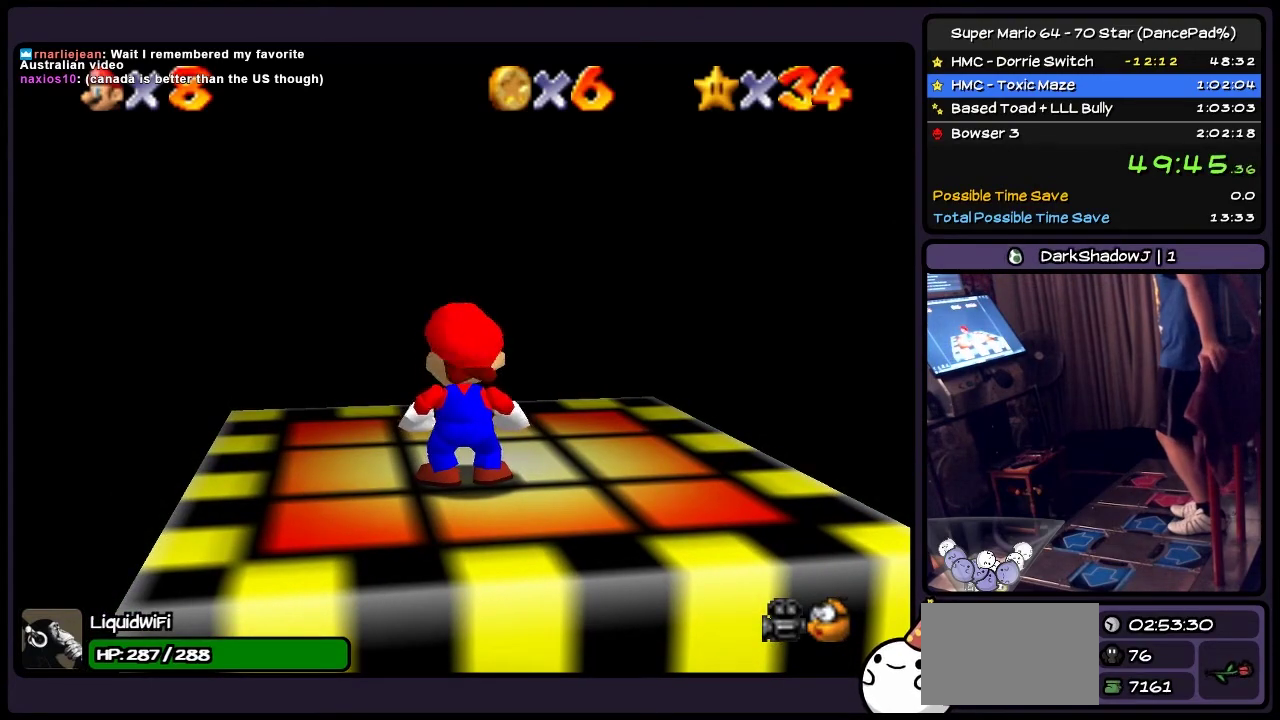
{"buttons": ["B"], "events": []}
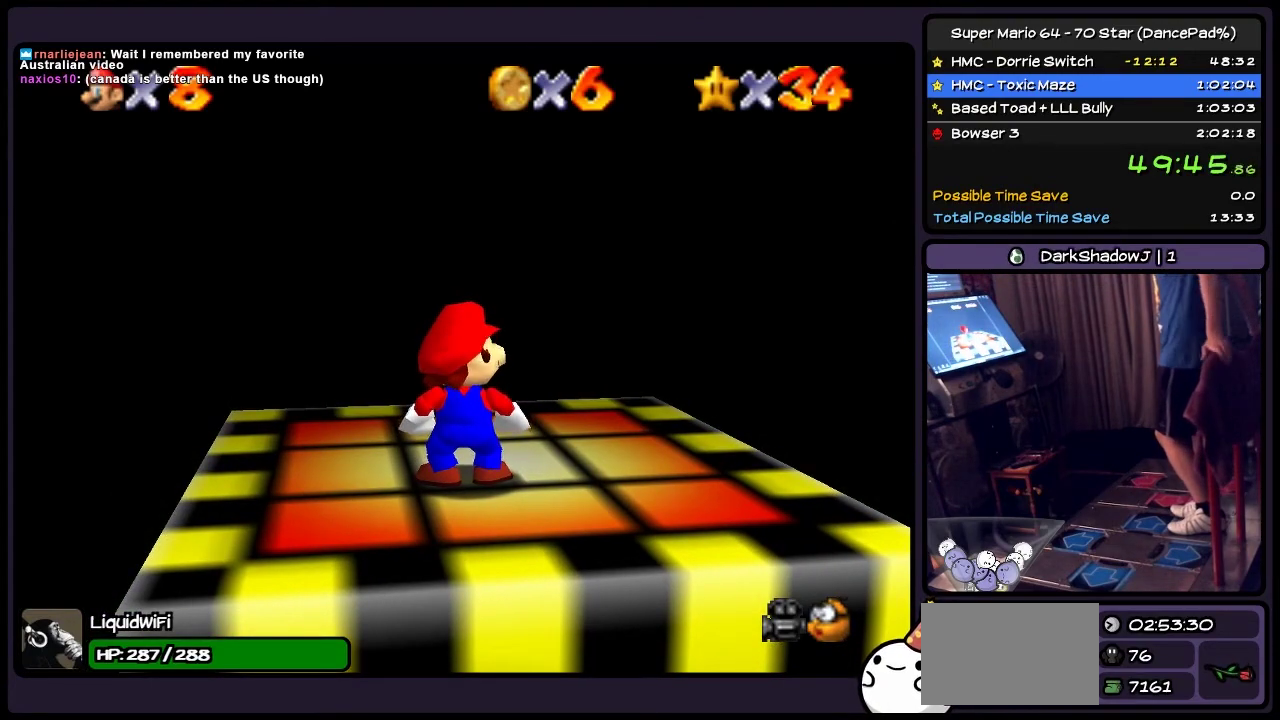
{"buttons": ["B"], "events": []}
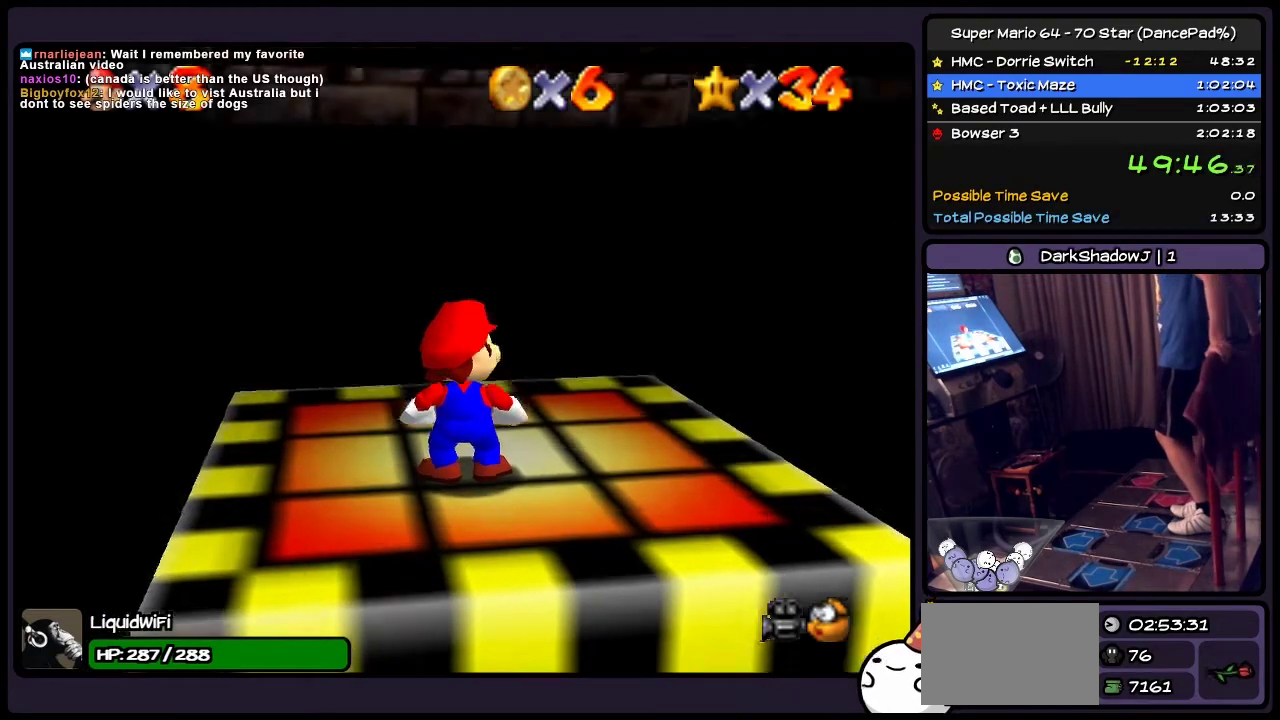
{"buttons": ["B"], "events": []}
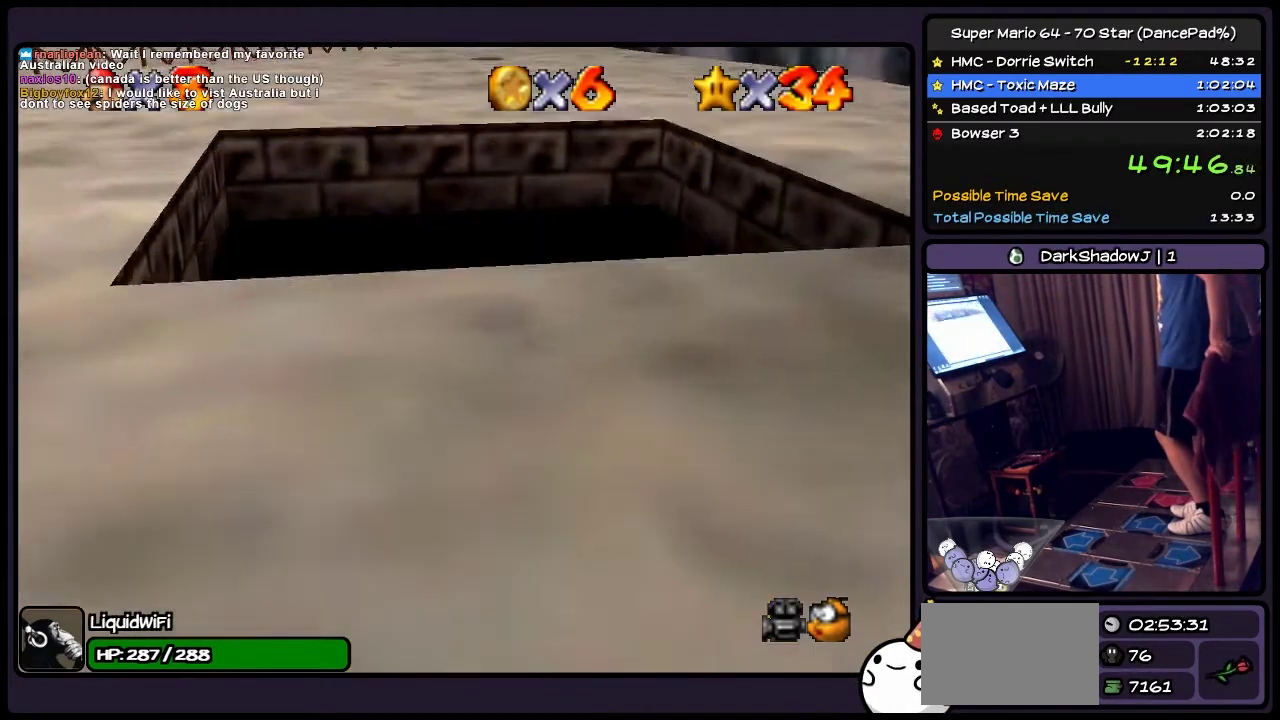
{"buttons": ["B"], "events": []}
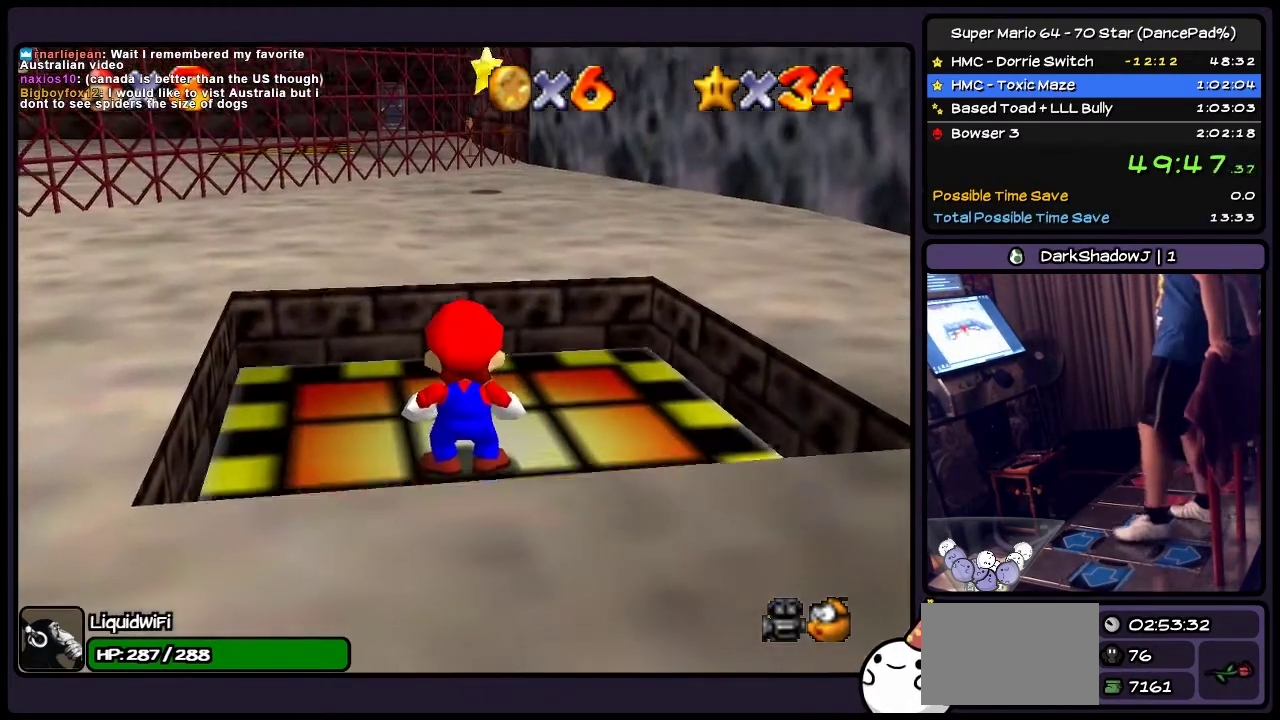
{"buttons": ["B", "DPAD_UP"], "events": [[233, "DPAD_UP", "down"]]}
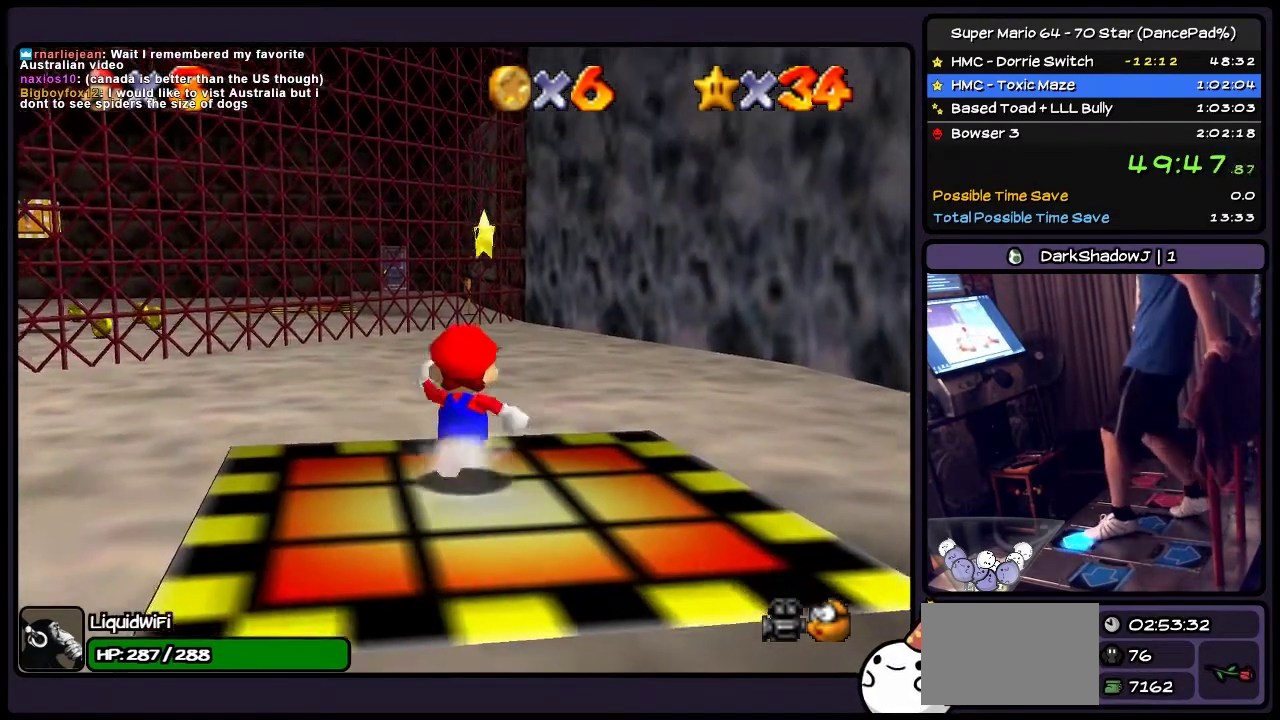
{"buttons": ["B", "DPAD_UP"], "events": []}
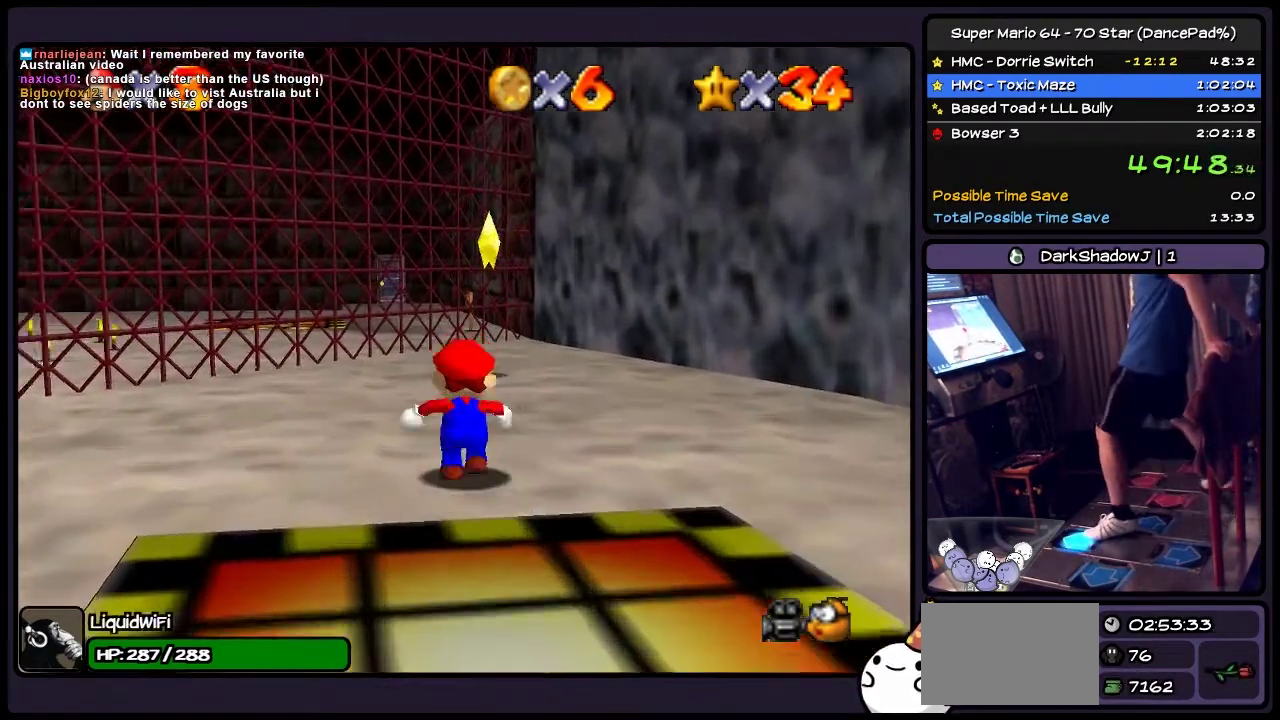
{"buttons": ["A", "B", "DPAD_UP"], "events": [[233, "A", "down"]]}
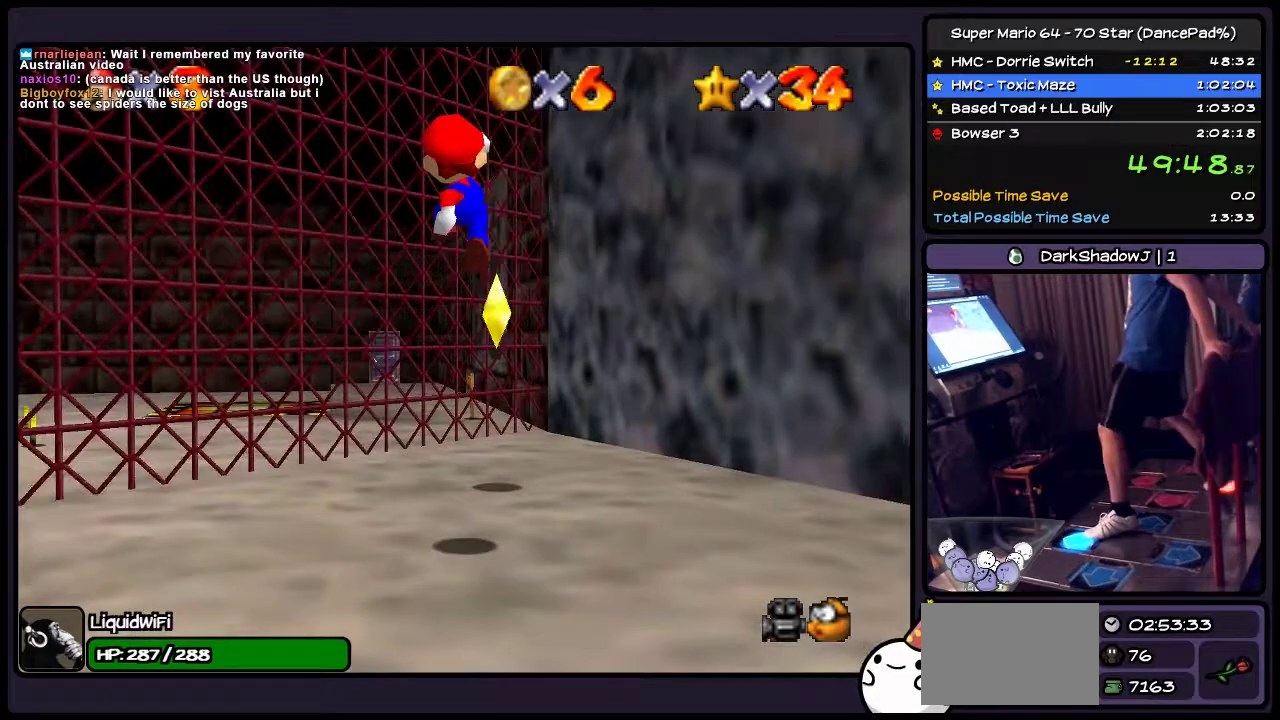
{"buttons": ["B", "DPAD_UP", "DPAD_RIGHT"], "events": [[134, "A", "up"], [267, "DPAD_RIGHT", "down"]]}
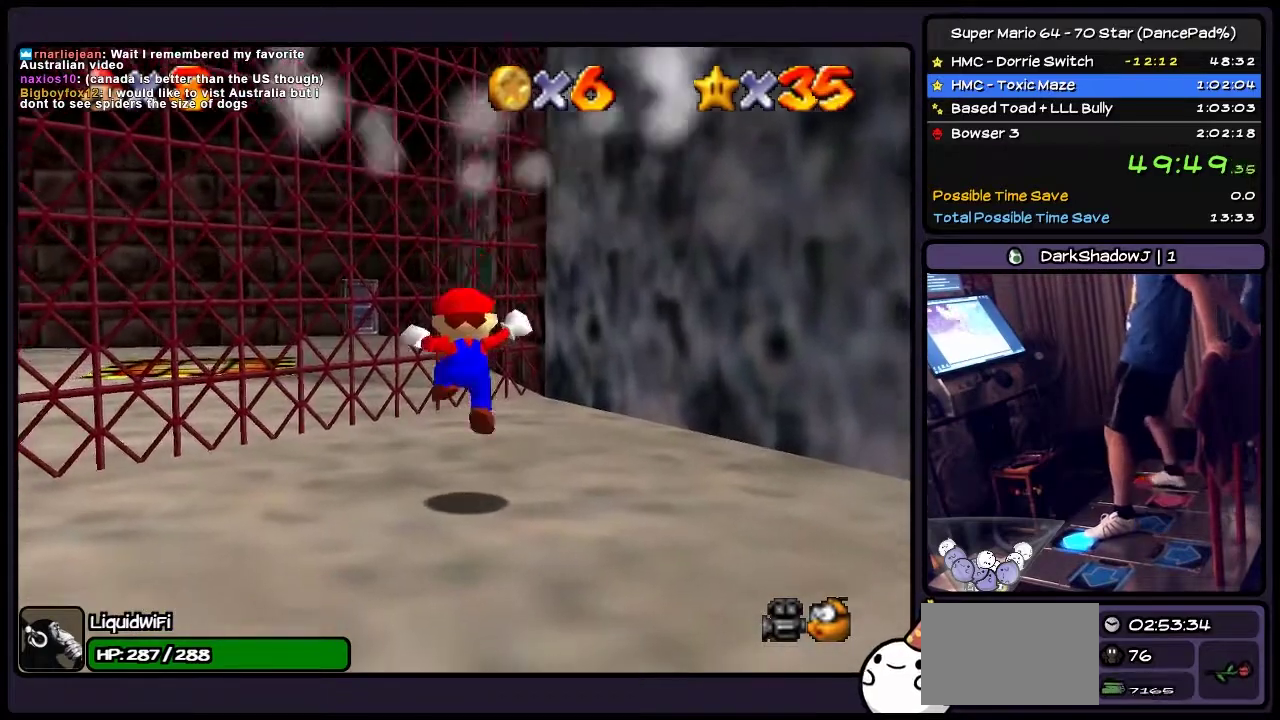
{"buttons": [], "events": [[133, "DPAD_RIGHT", "up"], [233, "B", "up"], [400, "DPAD_UP", "up"]]}